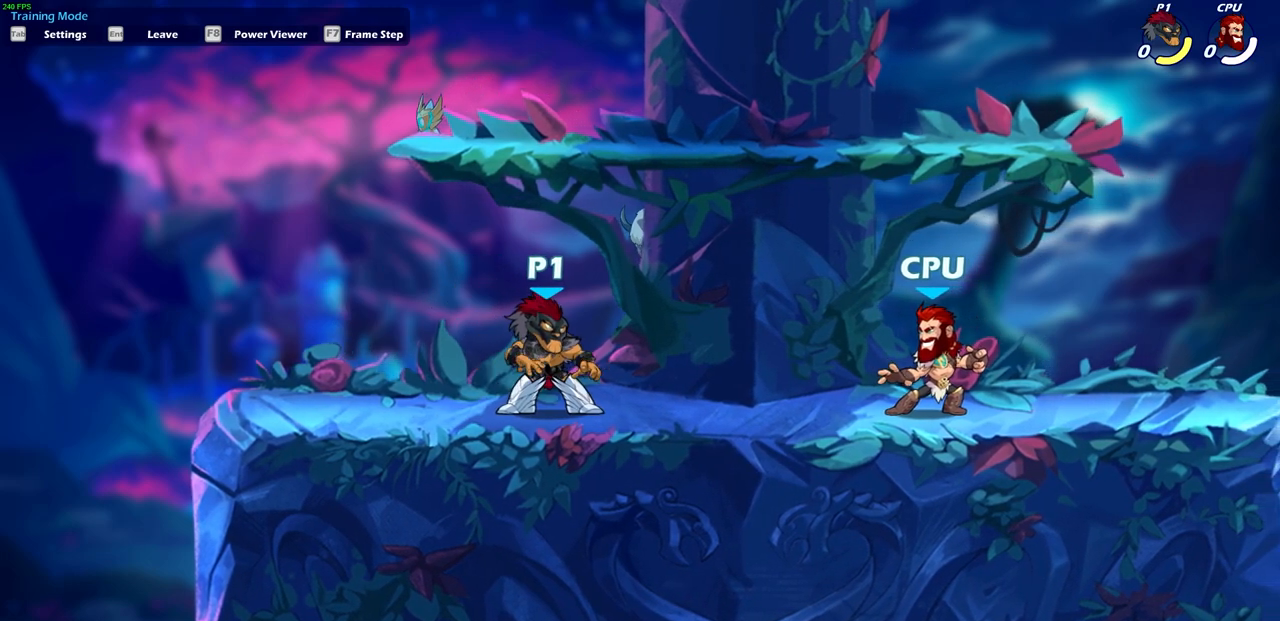
Gameplay with a controller (PlayStation layout); each line is a JSON object with the inputs held at the frame after it. "events" lists button and stick changes between this image and that frame as [ms after this image, input, new state], when the widget could be followed in between.
{"buttons": [], "left_stick": "center", "right_stick": "center", "events": []}
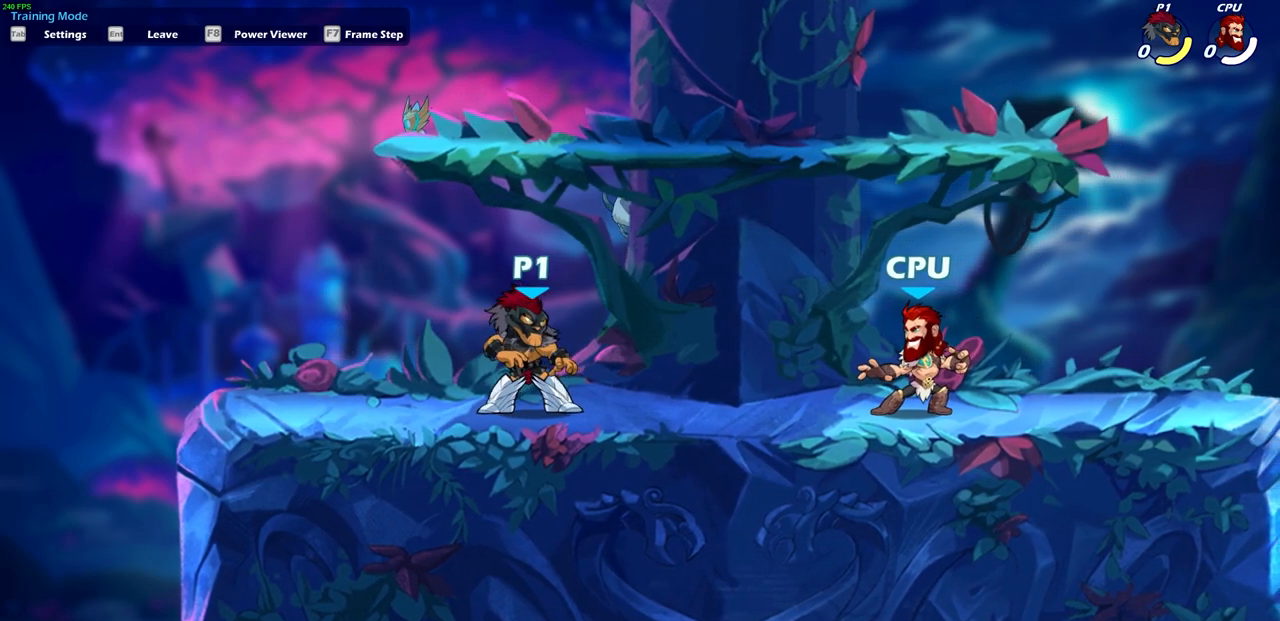
{"buttons": ["SQUARE"], "left_stick": "down", "right_stick": "center", "events": [[350, "left_stick", "left"], [483, "SQUARE", "down"], [483, "left_stick", "down"]]}
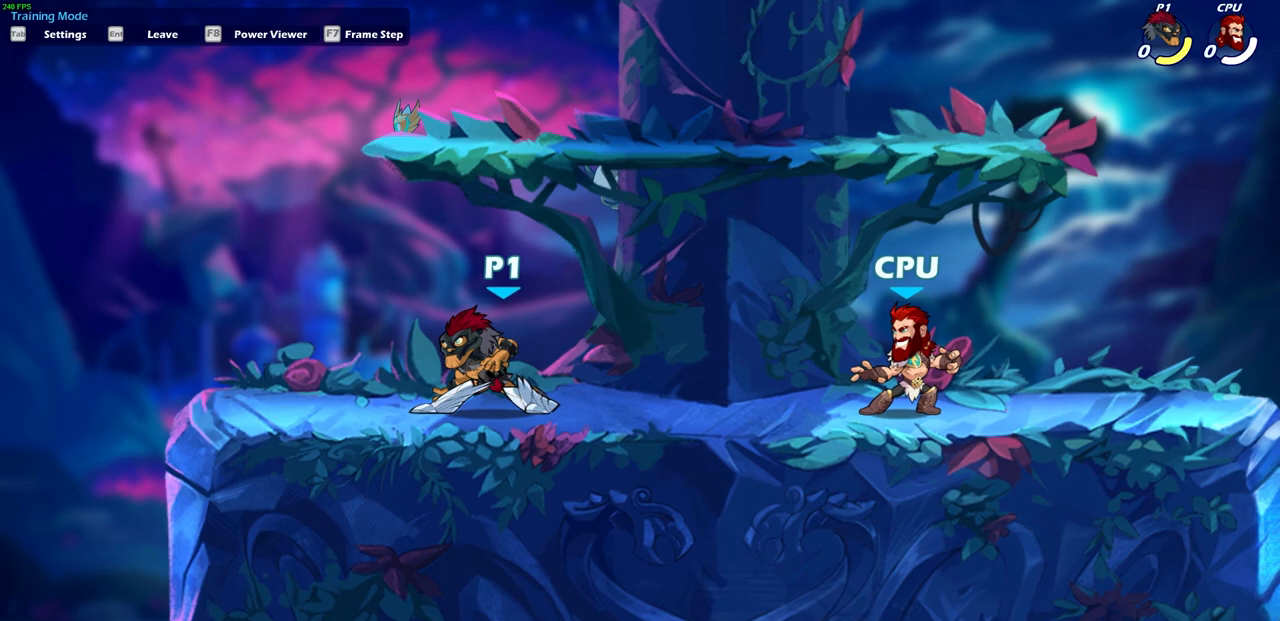
{"buttons": [], "left_stick": "center", "right_stick": "center", "events": [[67, "SQUARE", "up"], [83, "left_stick", "center"]]}
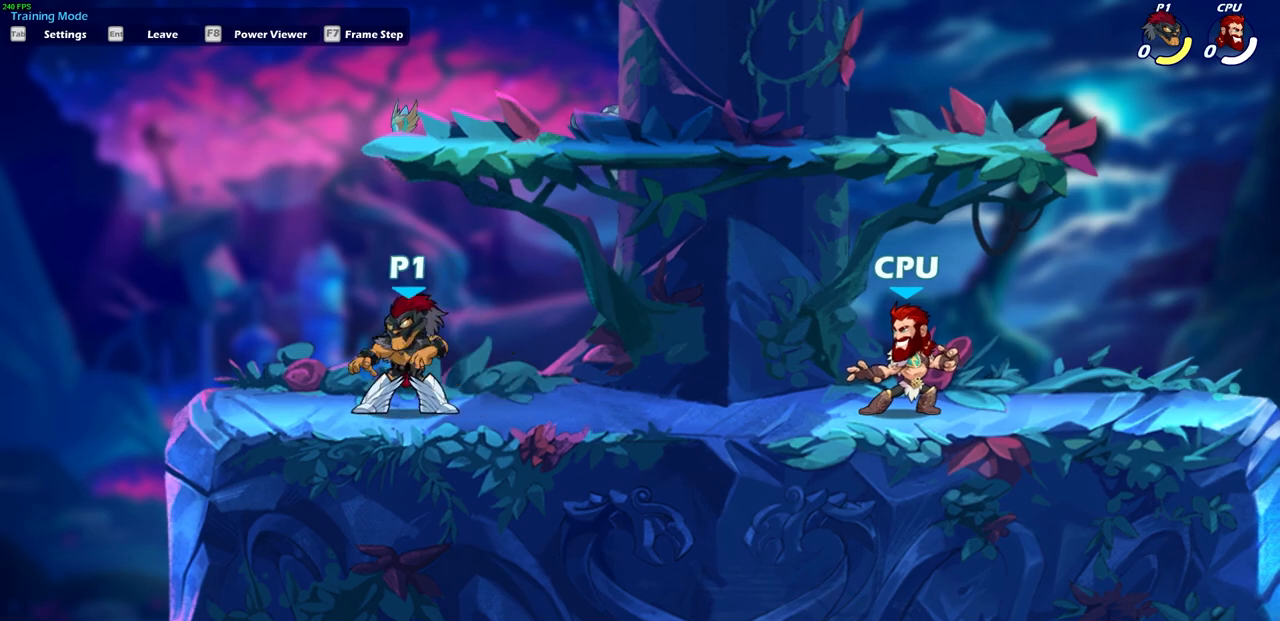
{"buttons": ["CROSS"], "left_stick": "center", "right_stick": "center", "events": [[300, "left_stick", "right"], [433, "CROSS", "down"], [433, "left_stick", "center"]]}
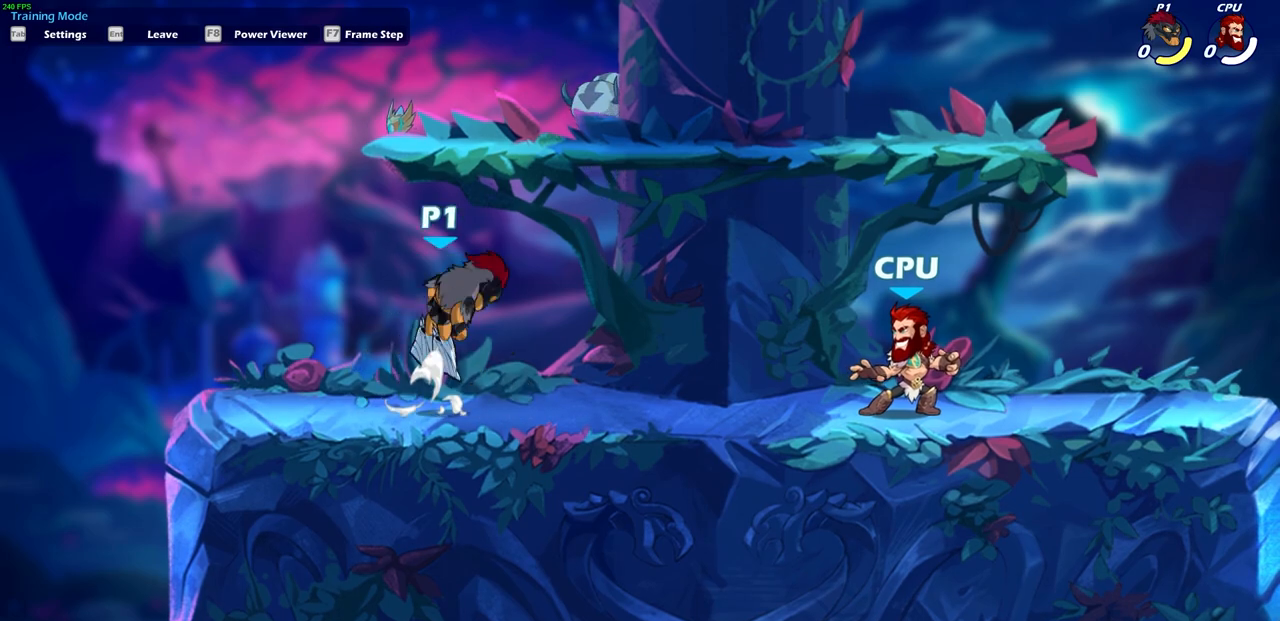
{"buttons": [], "left_stick": "center", "right_stick": "center", "events": [[17, "CROSS", "up"], [133, "R2", "down"], [150, "R1", "down"], [150, "left_stick", "down"], [200, "SQUARE", "down"], [283, "R1", "up"], [283, "SQUARE", "up"], [283, "left_stick", "center"], [300, "R2", "up"]]}
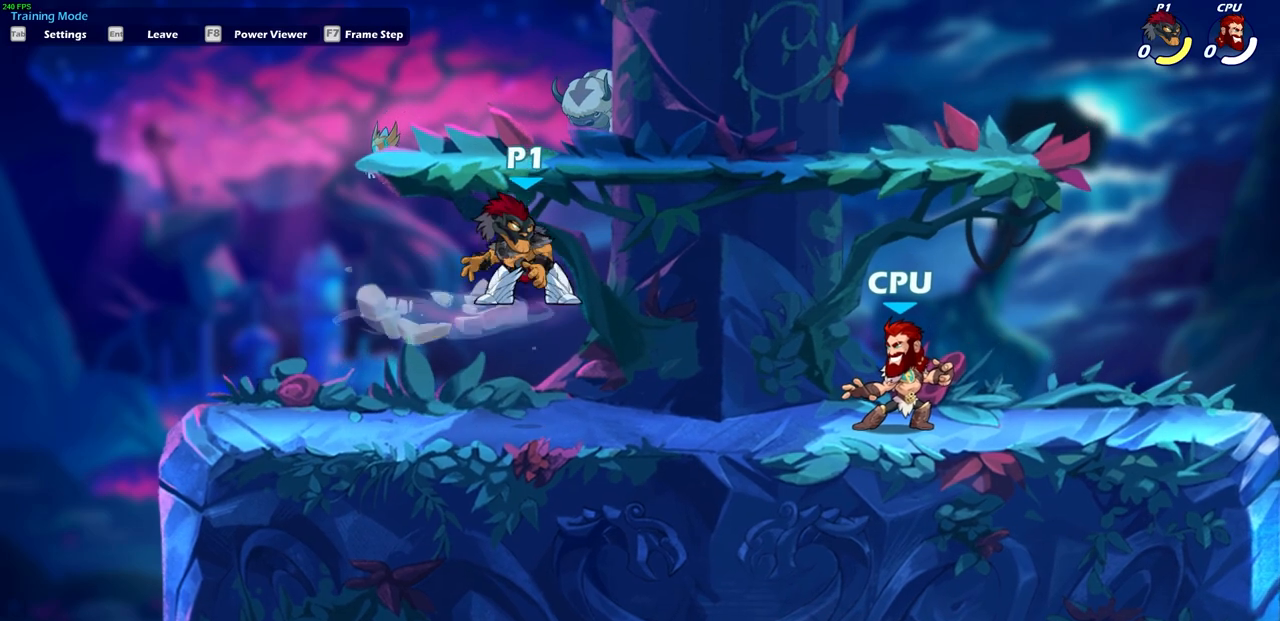
{"buttons": [], "left_stick": "center", "right_stick": "center", "events": []}
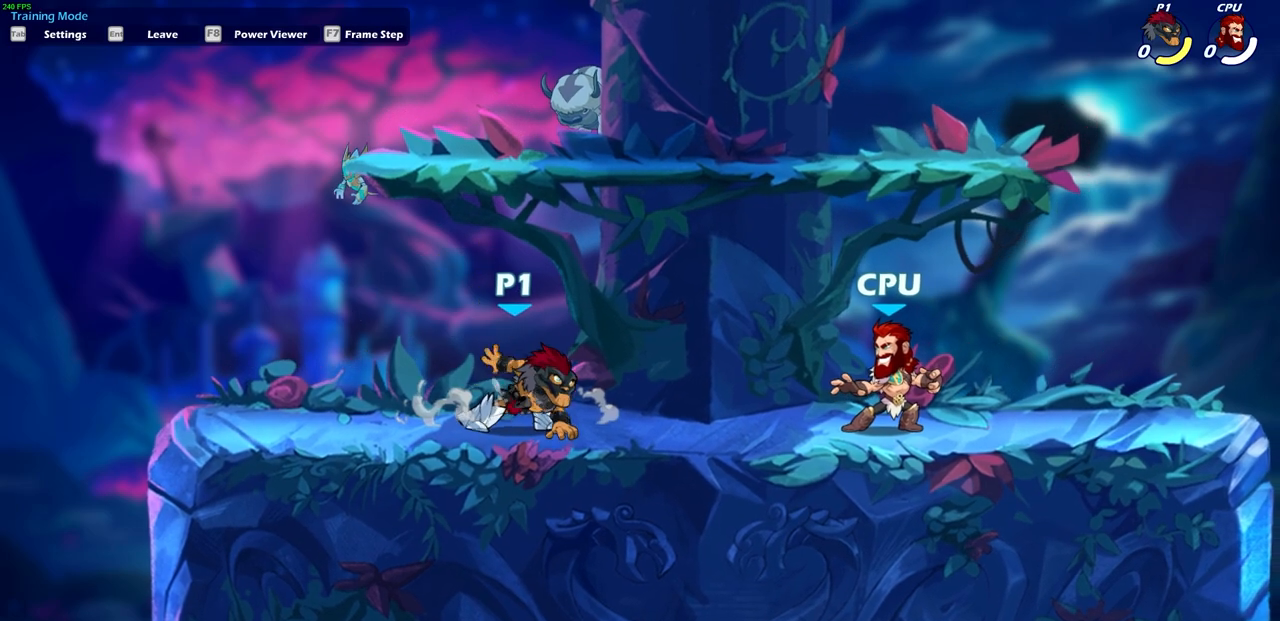
{"buttons": [], "left_stick": "center", "right_stick": "center", "events": []}
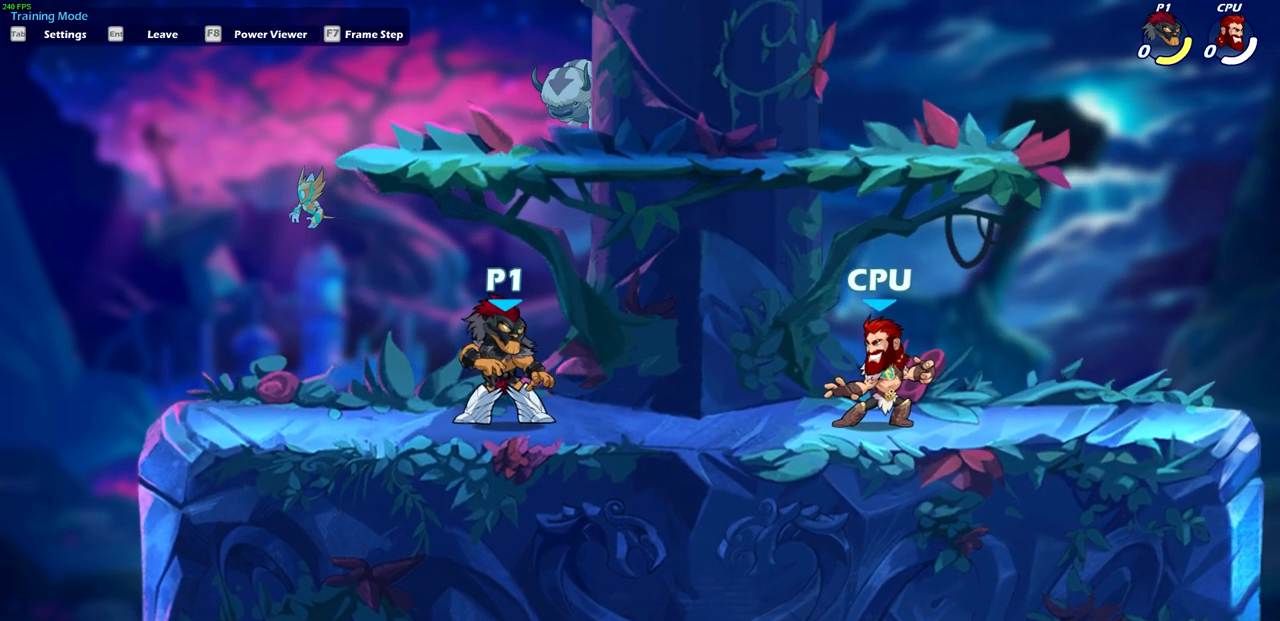
{"buttons": [], "left_stick": "right", "right_stick": "center", "events": [[433, "left_stick", "right"]]}
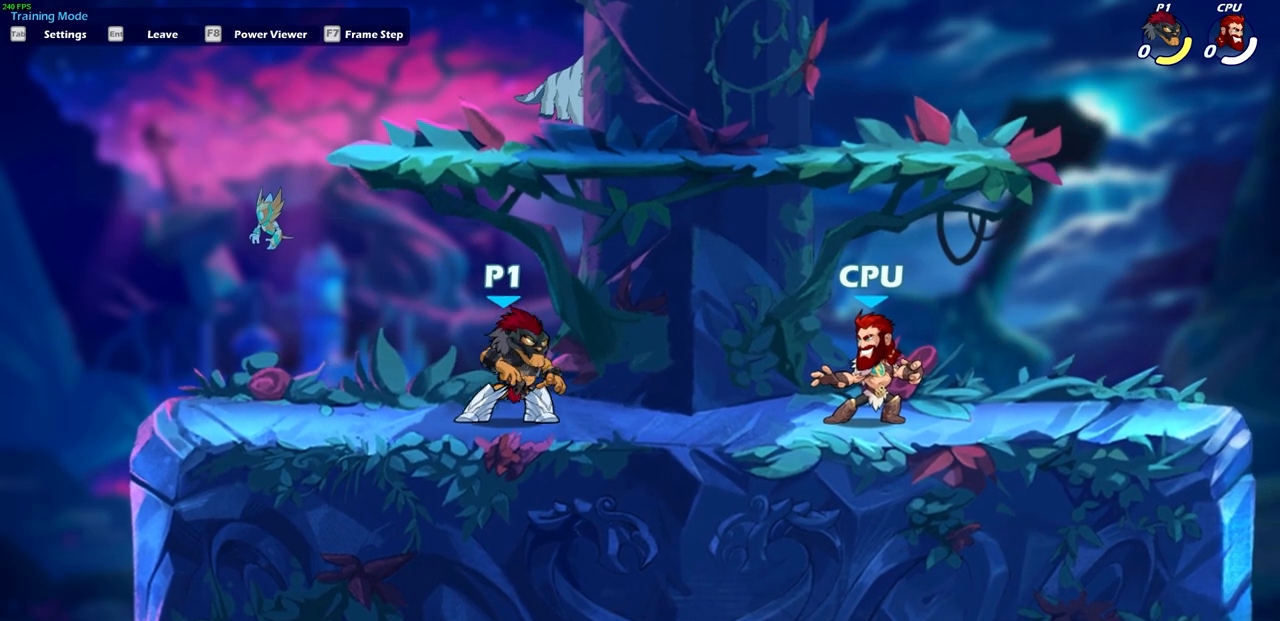
{"buttons": [], "left_stick": "center", "right_stick": "center", "events": [[250, "left_stick", "down"], [283, "SQUARE", "down"], [383, "SQUARE", "up"], [400, "left_stick", "center"]]}
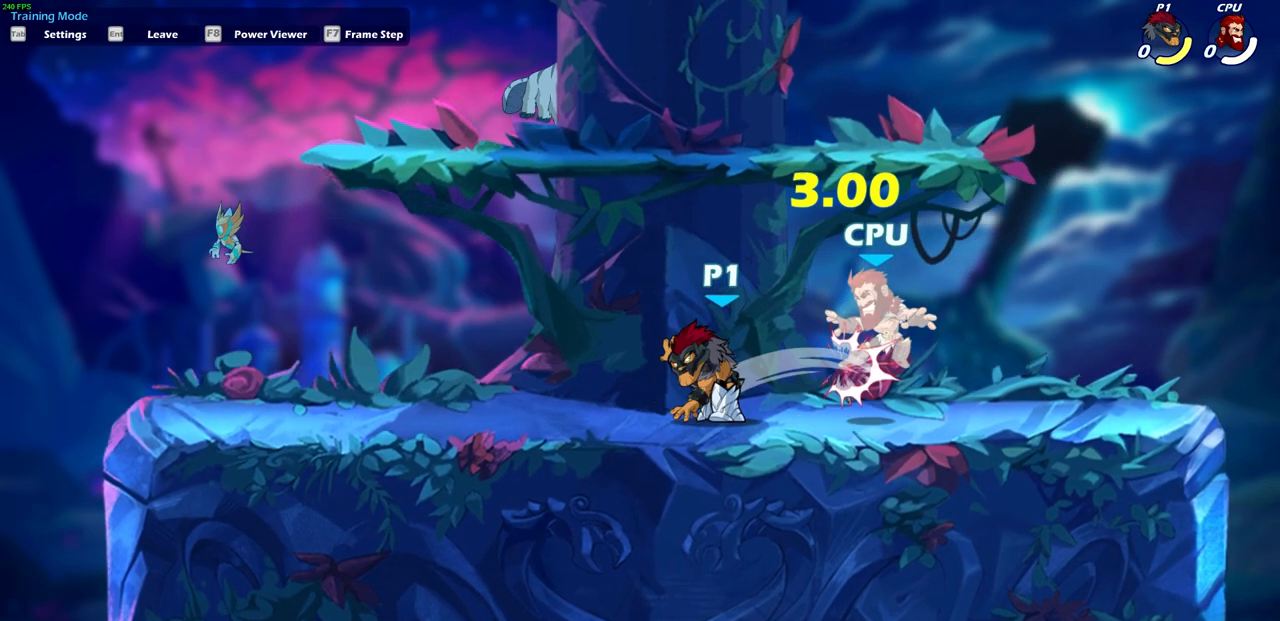
{"buttons": [], "left_stick": "center", "right_stick": "center", "events": []}
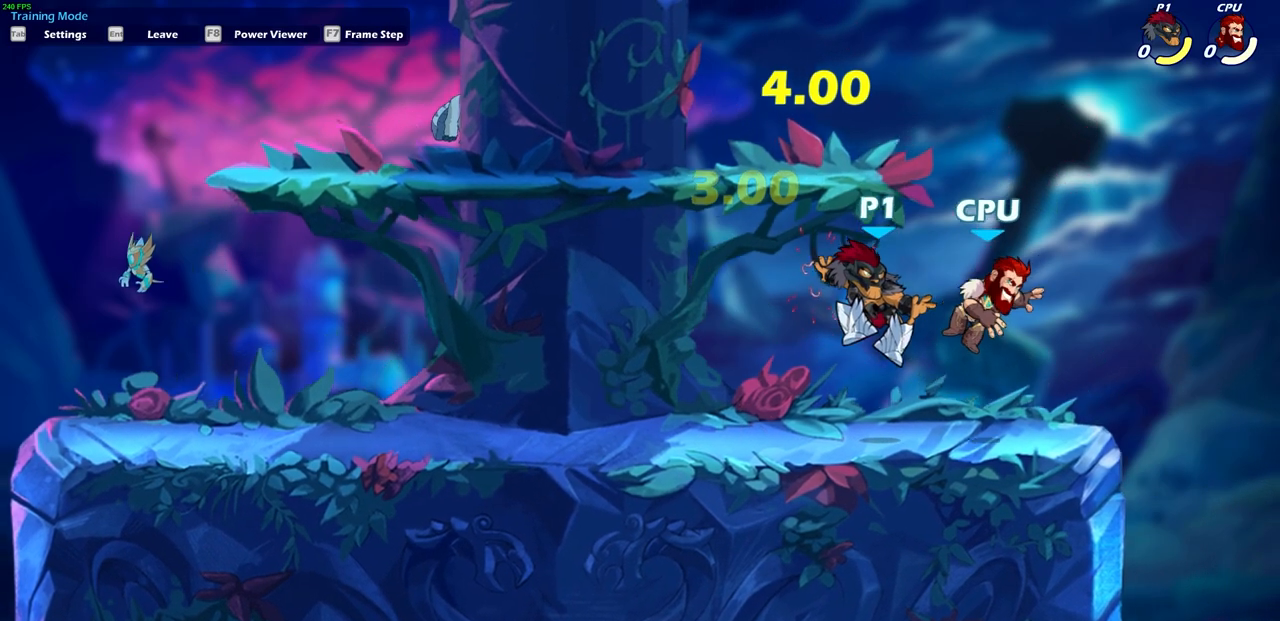
{"buttons": [], "left_stick": "center", "right_stick": "center", "events": []}
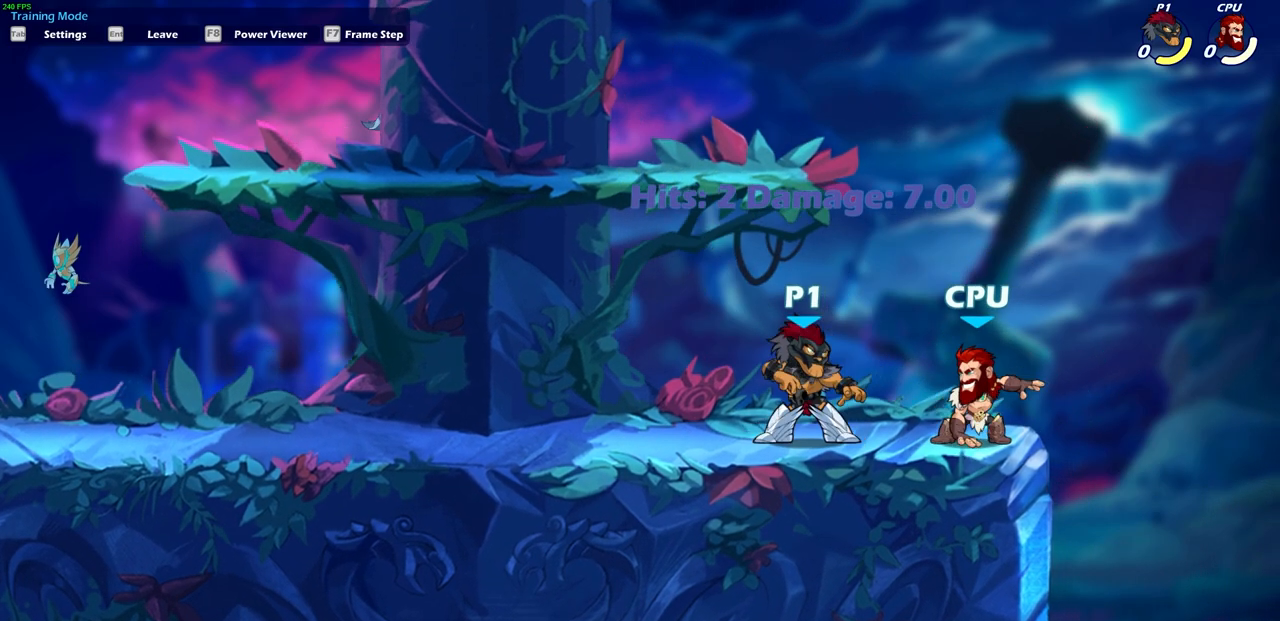
{"buttons": [], "left_stick": "center", "right_stick": "center", "events": []}
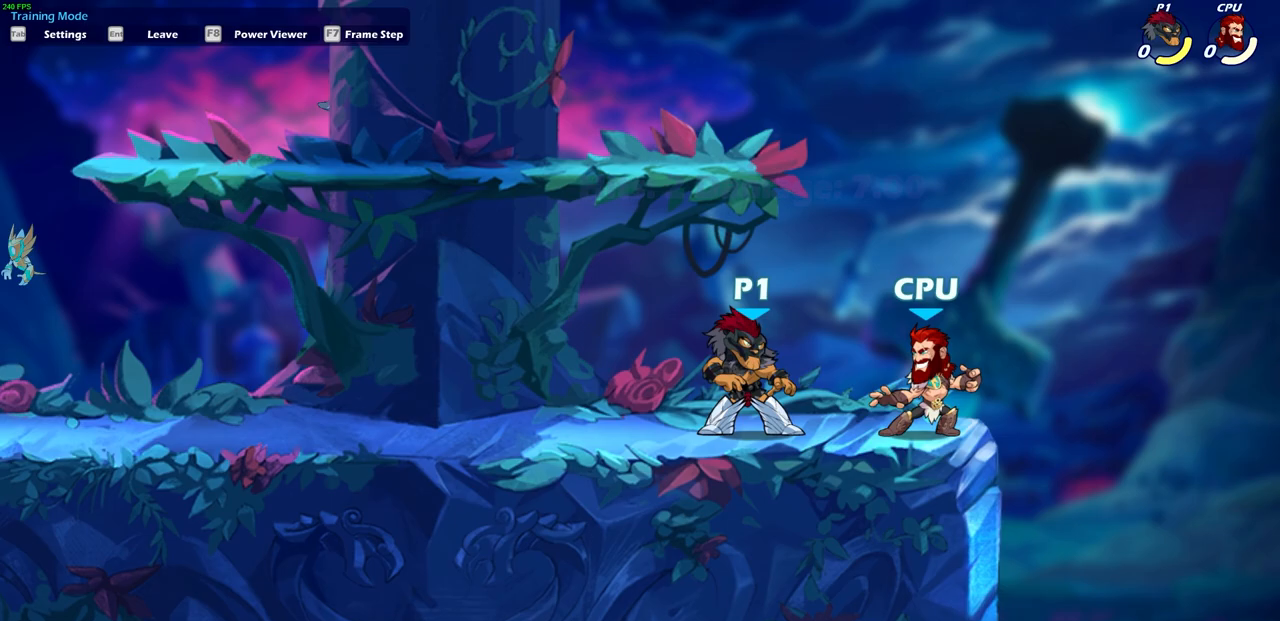
{"buttons": [], "left_stick": "up-left", "right_stick": "center", "events": [[500, "left_stick", "up-left"]]}
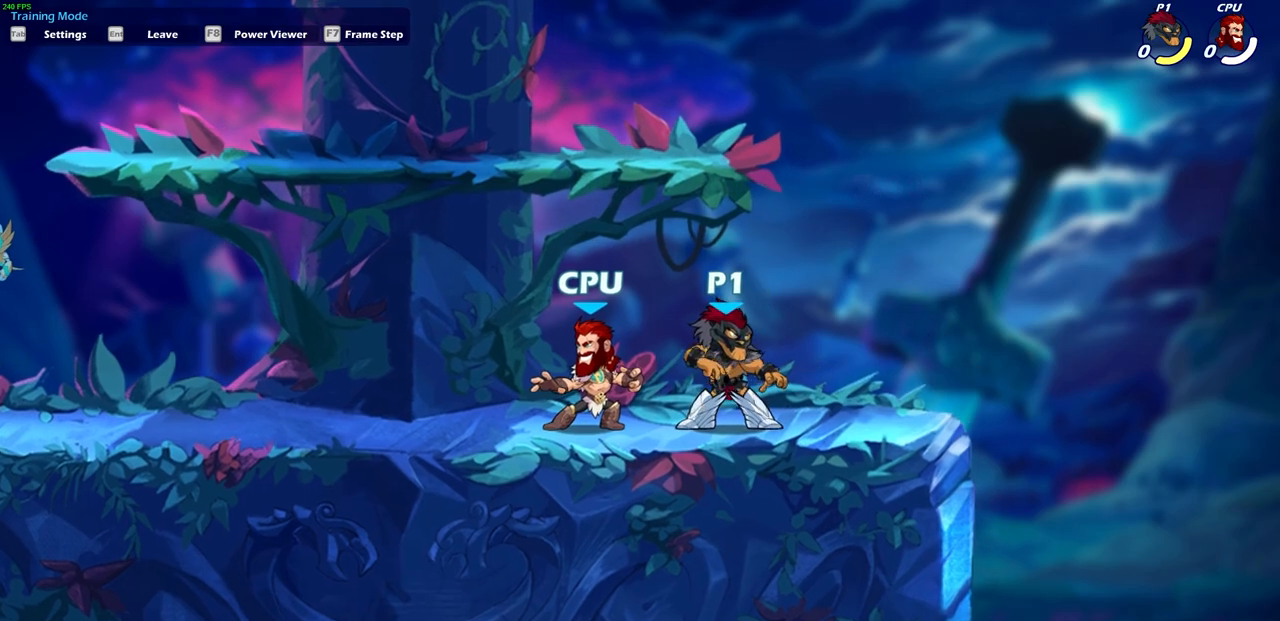
{"buttons": [], "left_stick": "center", "right_stick": "center", "events": [[117, "left_stick", "down-left"], [183, "SQUARE", "down"], [217, "left_stick", "center"], [250, "SQUARE", "up"]]}
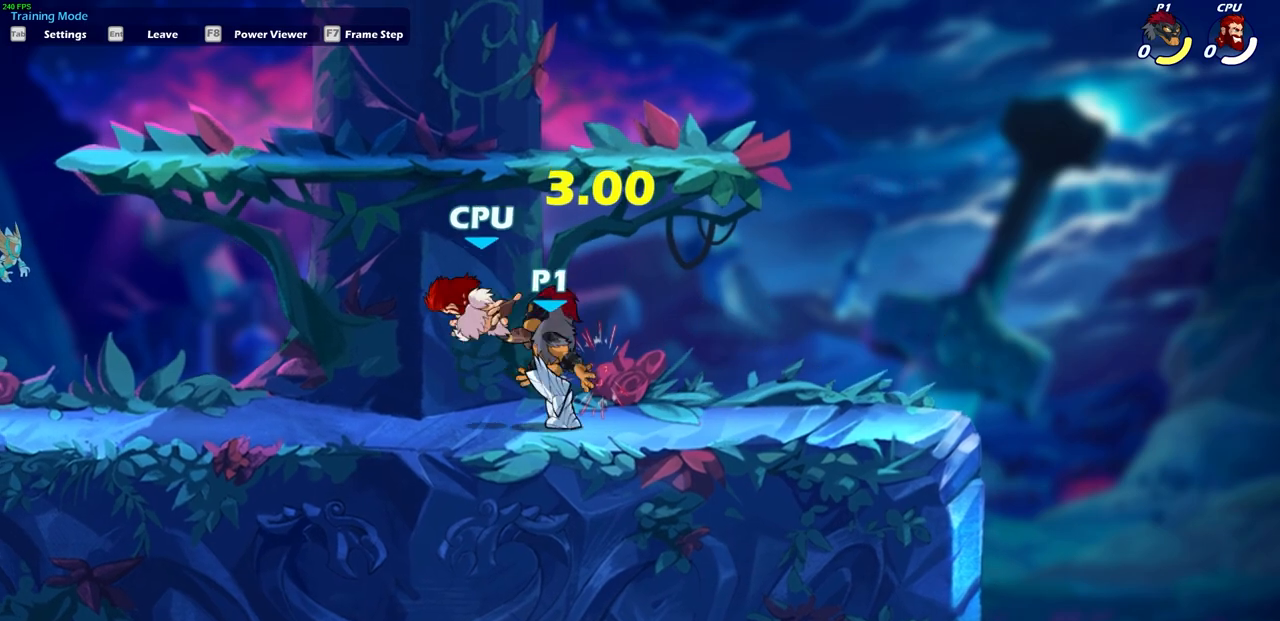
{"buttons": [], "left_stick": "center", "right_stick": "center", "events": []}
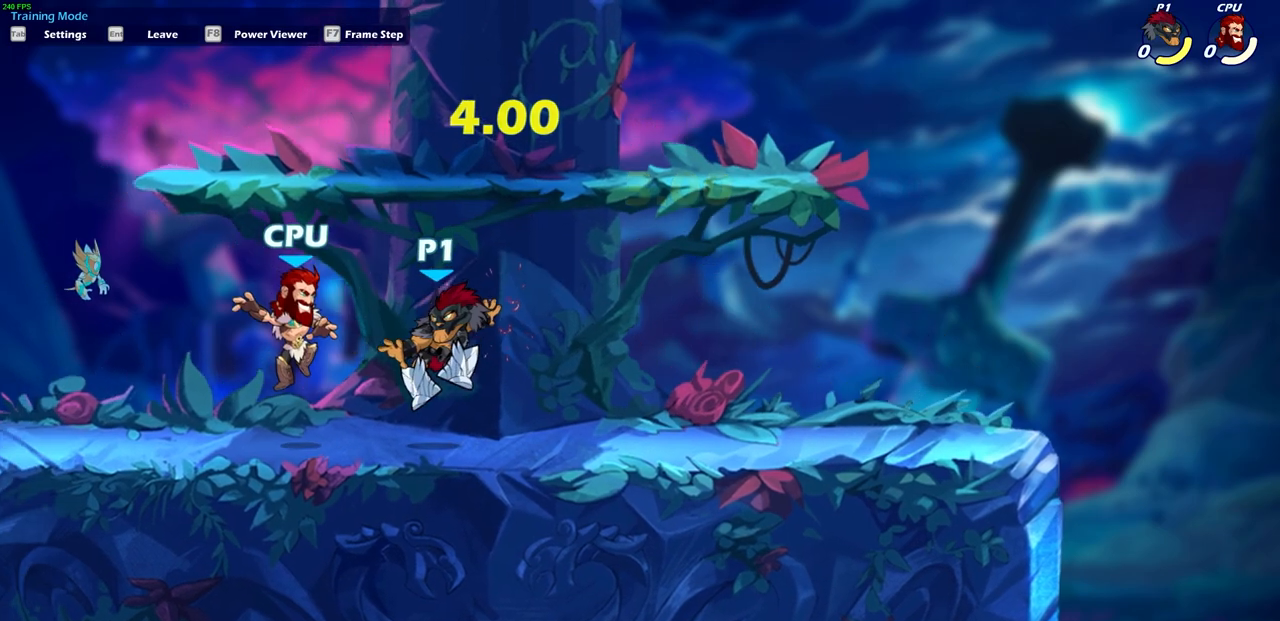
{"buttons": [], "left_stick": "center", "right_stick": "center", "events": []}
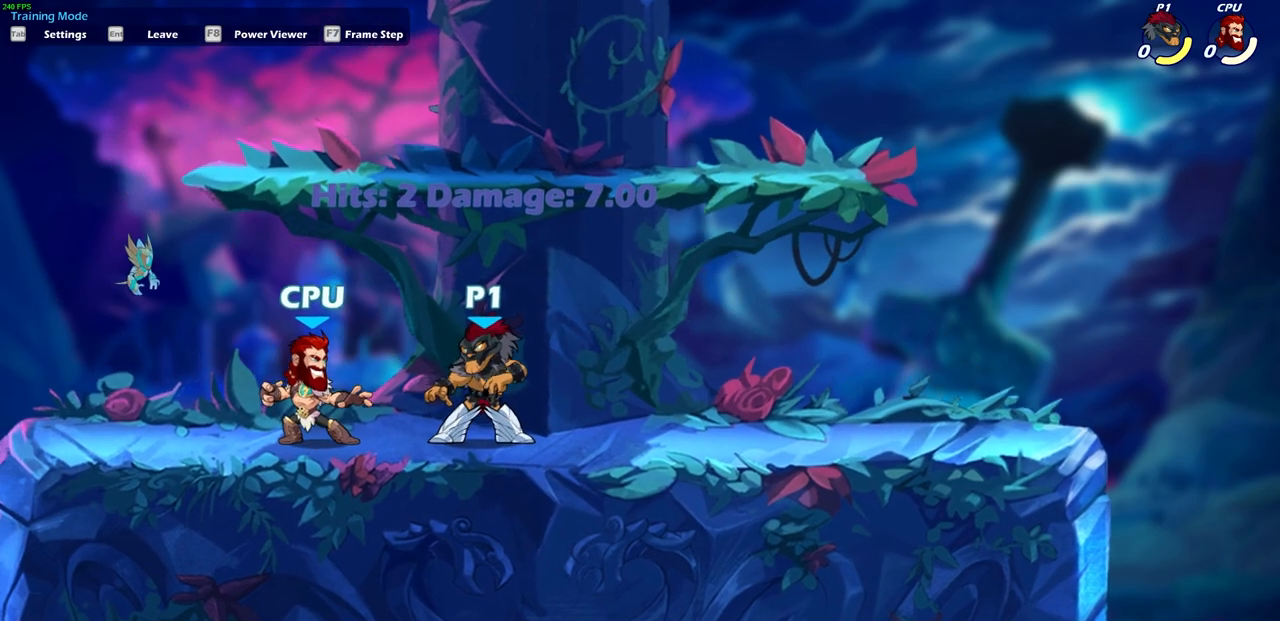
{"buttons": [], "left_stick": "center", "right_stick": "center", "events": []}
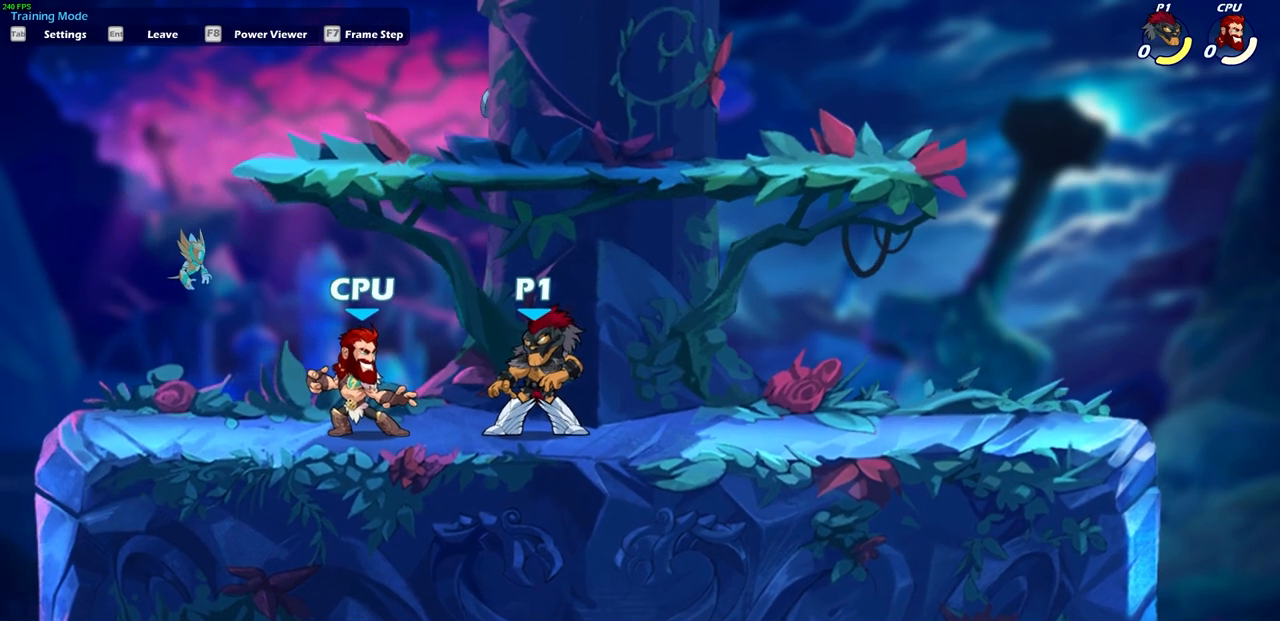
{"buttons": [], "left_stick": "center", "right_stick": "center", "events": []}
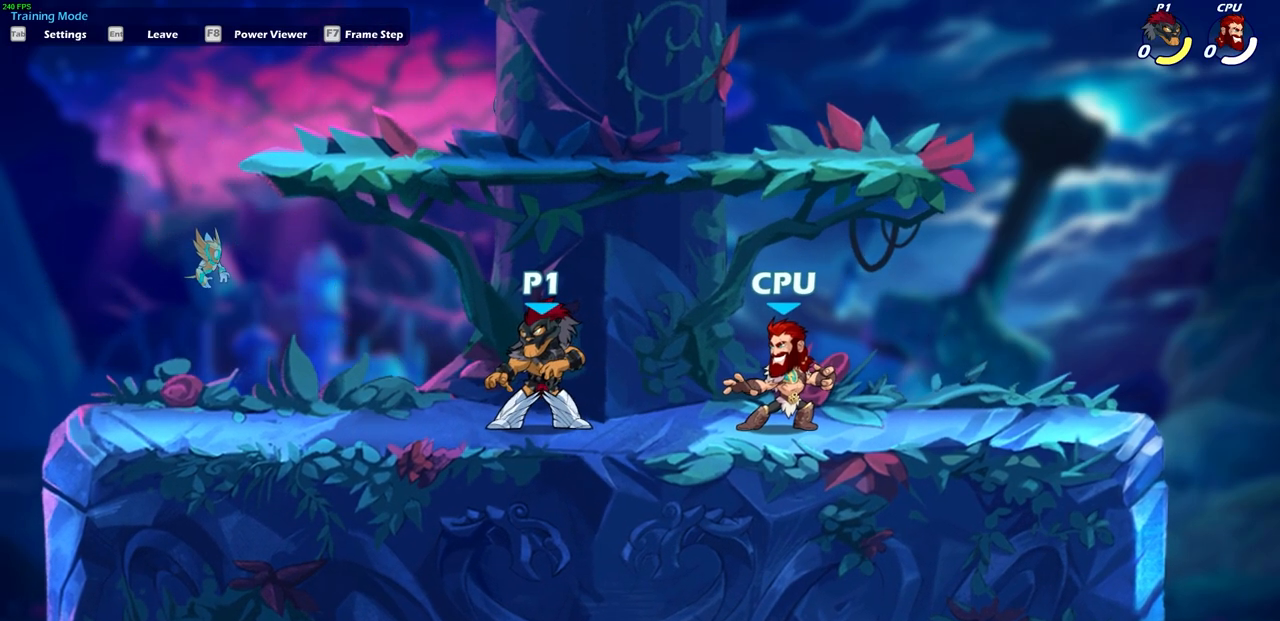
{"buttons": [], "left_stick": "center", "right_stick": "center", "events": [[17, "left_stick", "right"], [167, "left_stick", "down"], [233, "SQUARE", "down"], [317, "SQUARE", "up"], [367, "left_stick", "center"]]}
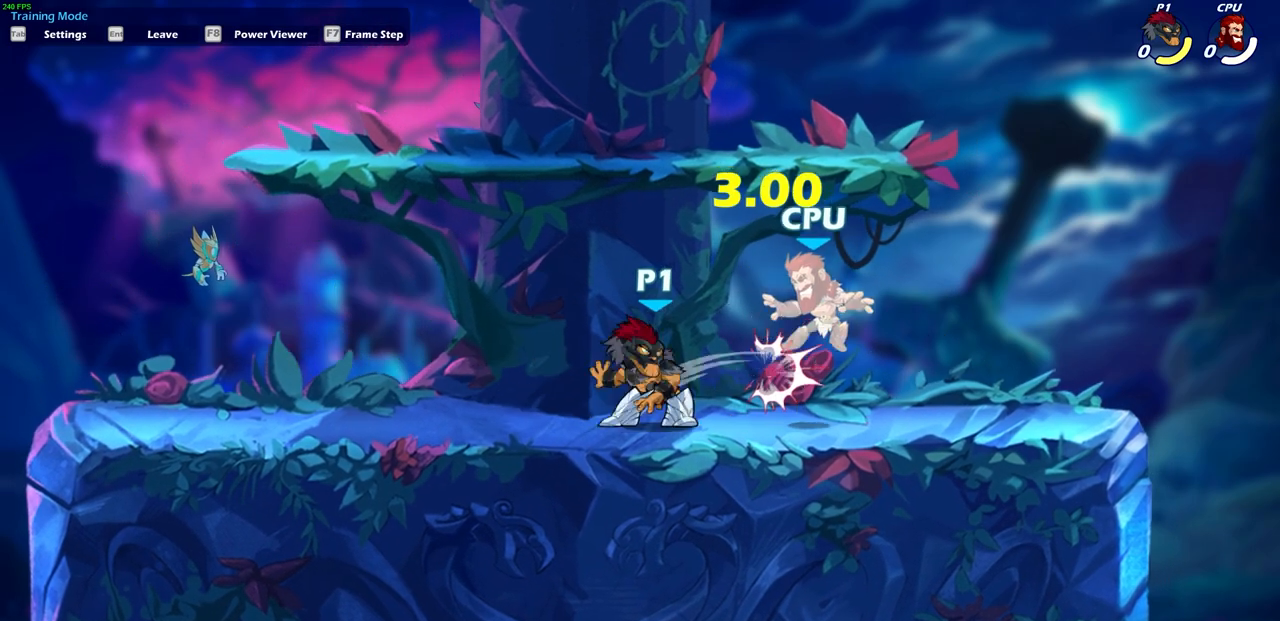
{"buttons": [], "left_stick": "center", "right_stick": "center", "events": []}
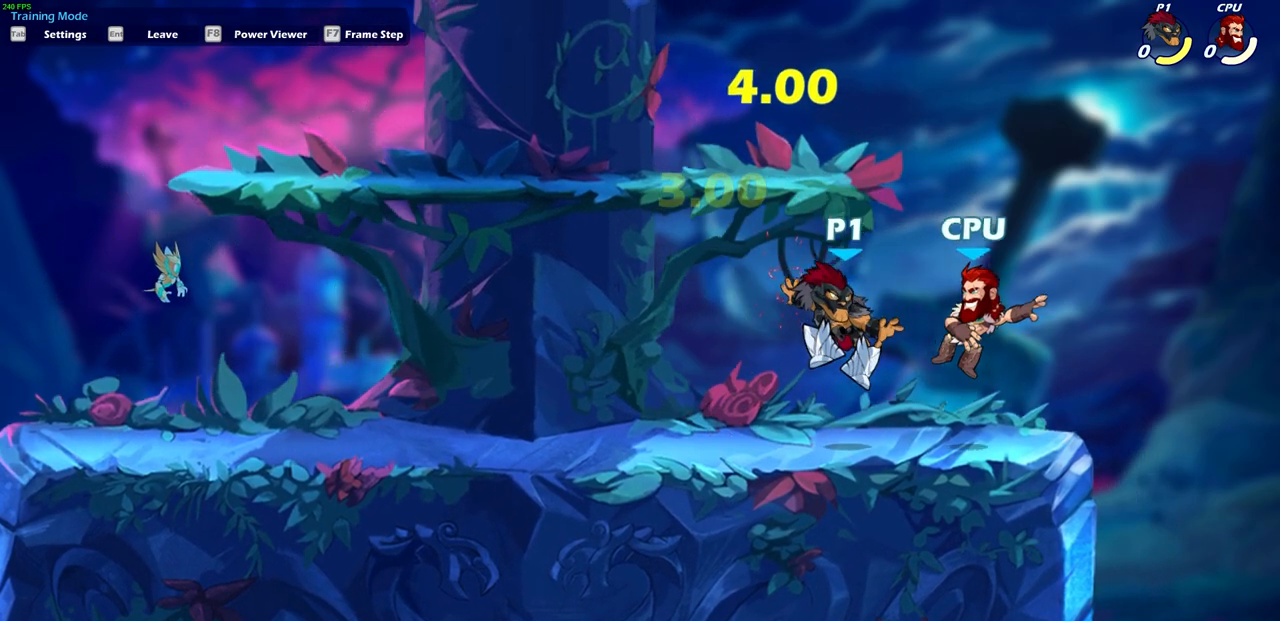
{"buttons": [], "left_stick": "center", "right_stick": "center", "events": []}
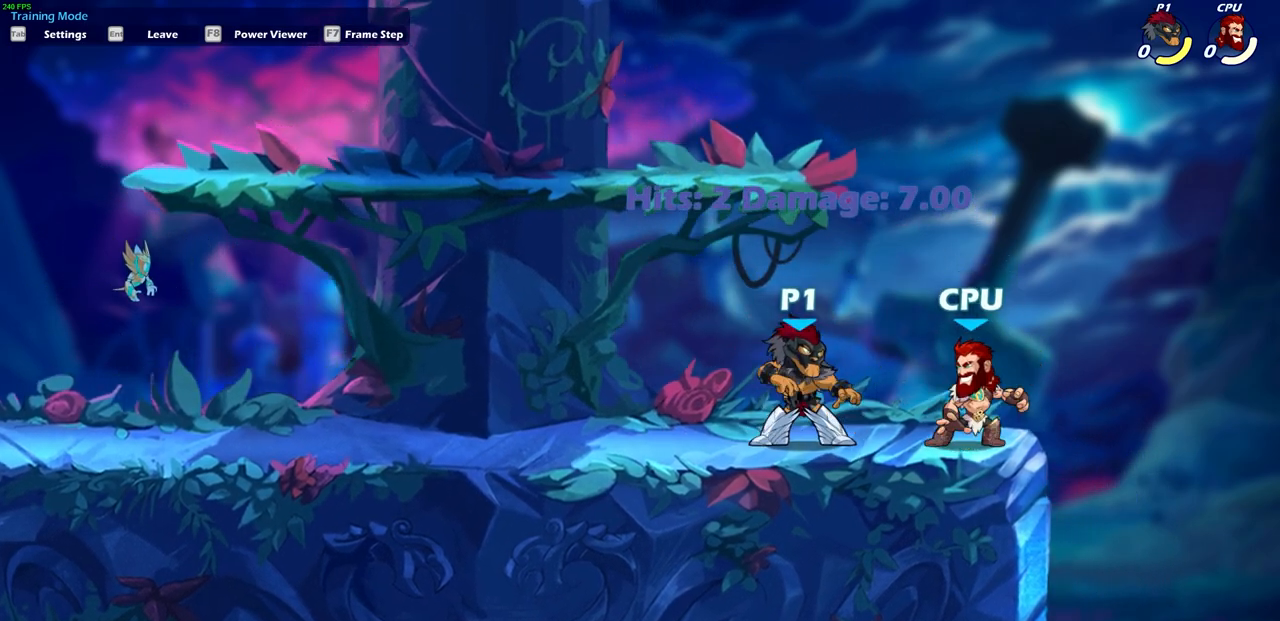
{"buttons": [], "left_stick": "center", "right_stick": "center", "events": []}
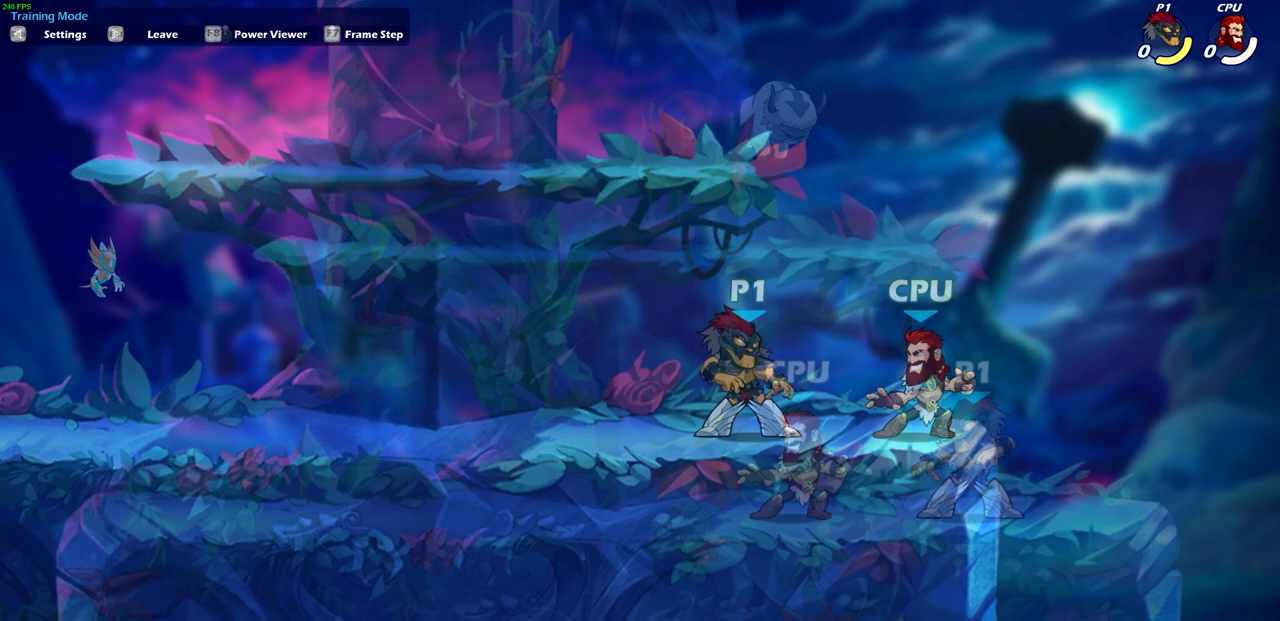
{"buttons": [], "left_stick": "center", "right_stick": "center", "events": []}
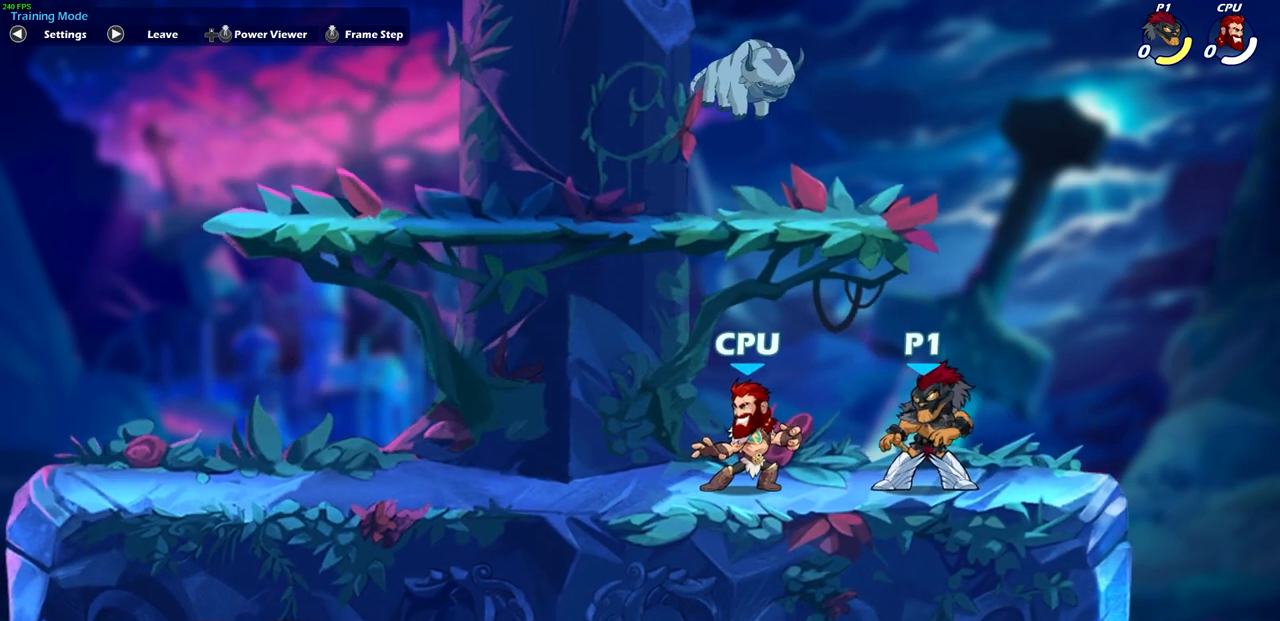
{"buttons": [], "left_stick": "center", "right_stick": "center", "events": []}
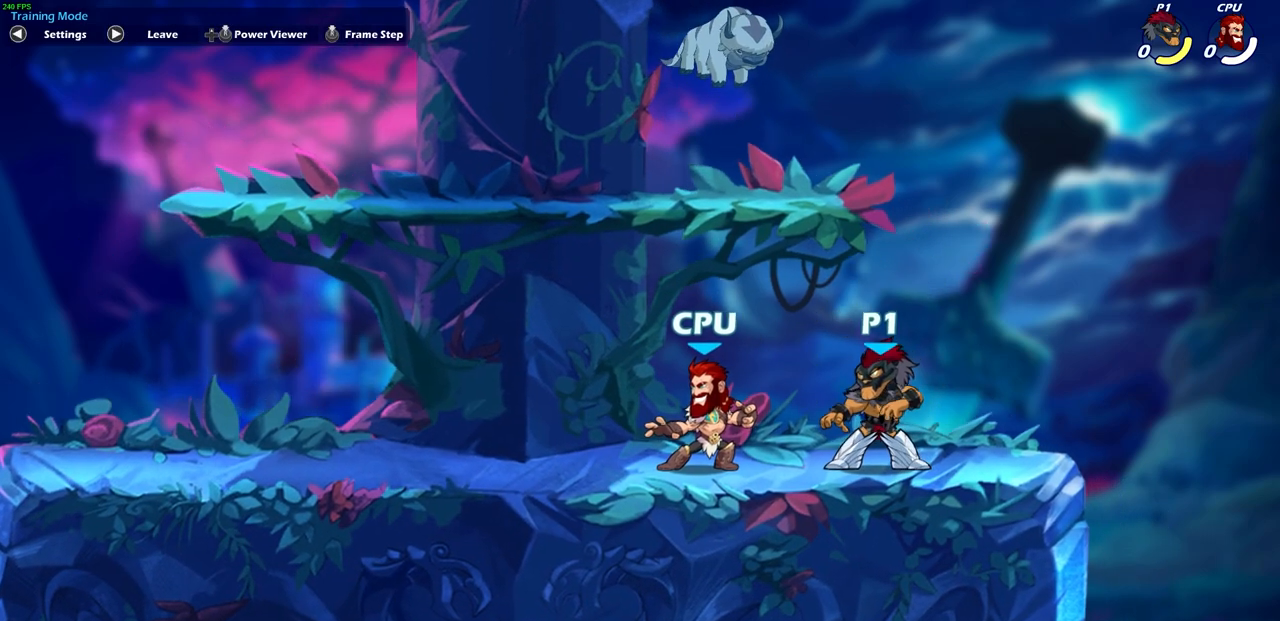
{"buttons": [], "left_stick": "center", "right_stick": "center", "events": [[50, "left_stick", "right"], [367, "left_stick", "center"]]}
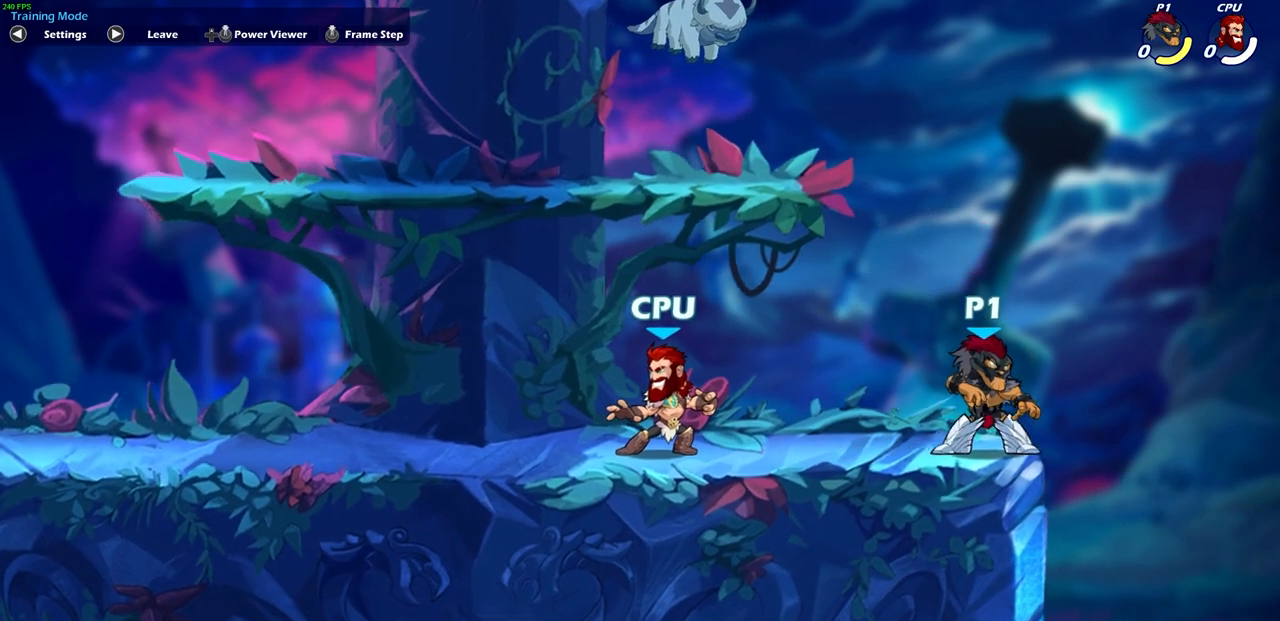
{"buttons": [], "left_stick": "center", "right_stick": "center", "events": [[17, "left_stick", "left"], [183, "left_stick", "center"]]}
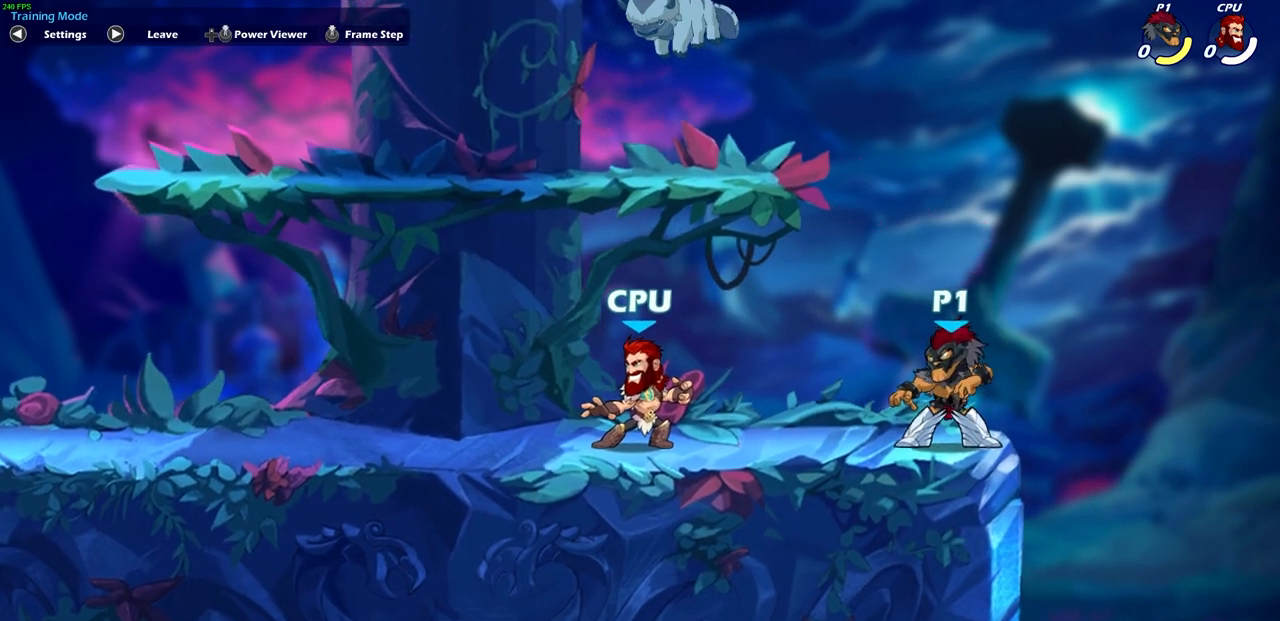
{"buttons": ["SQUARE"], "left_stick": "center", "right_stick": "center", "events": [[283, "CROSS", "down"], [433, "CROSS", "up"], [433, "SQUARE", "down"]]}
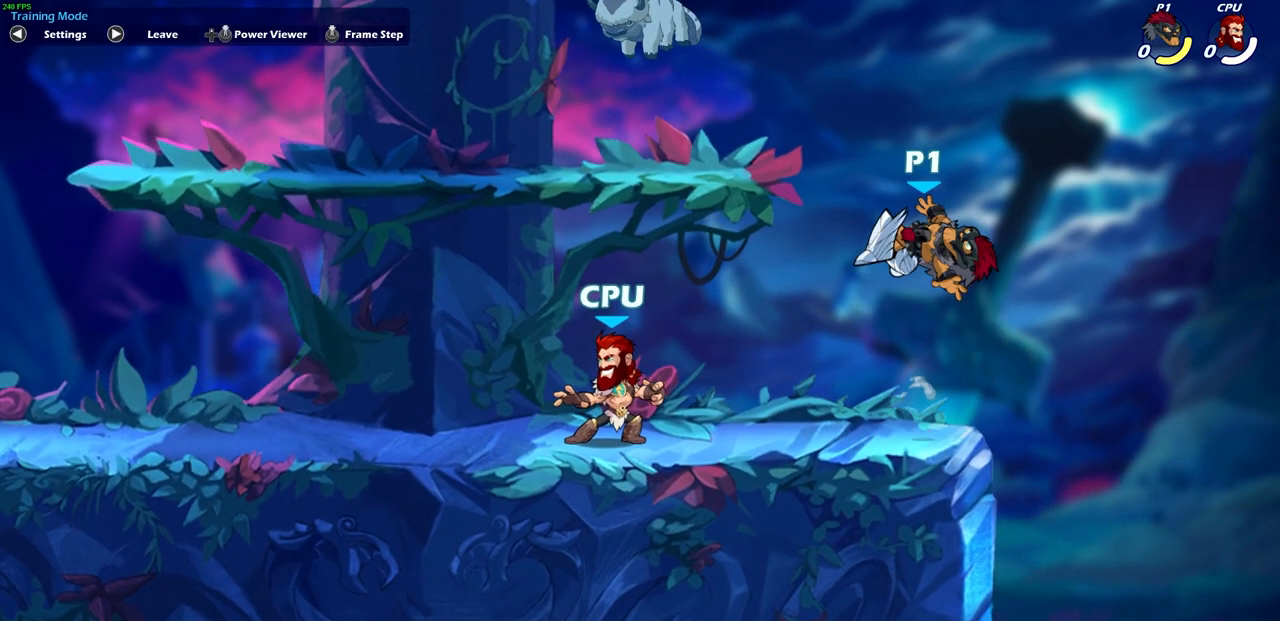
{"buttons": [], "left_stick": "center", "right_stick": "center", "events": [[67, "SQUARE", "up"]]}
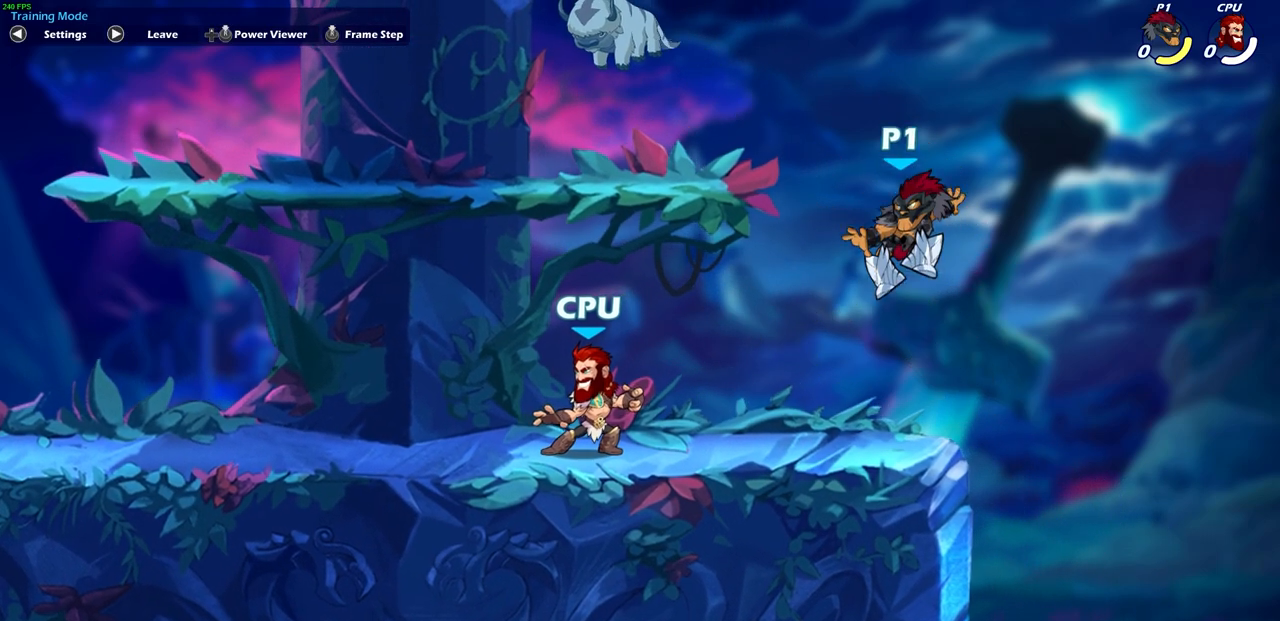
{"buttons": [], "left_stick": "center", "right_stick": "center", "events": []}
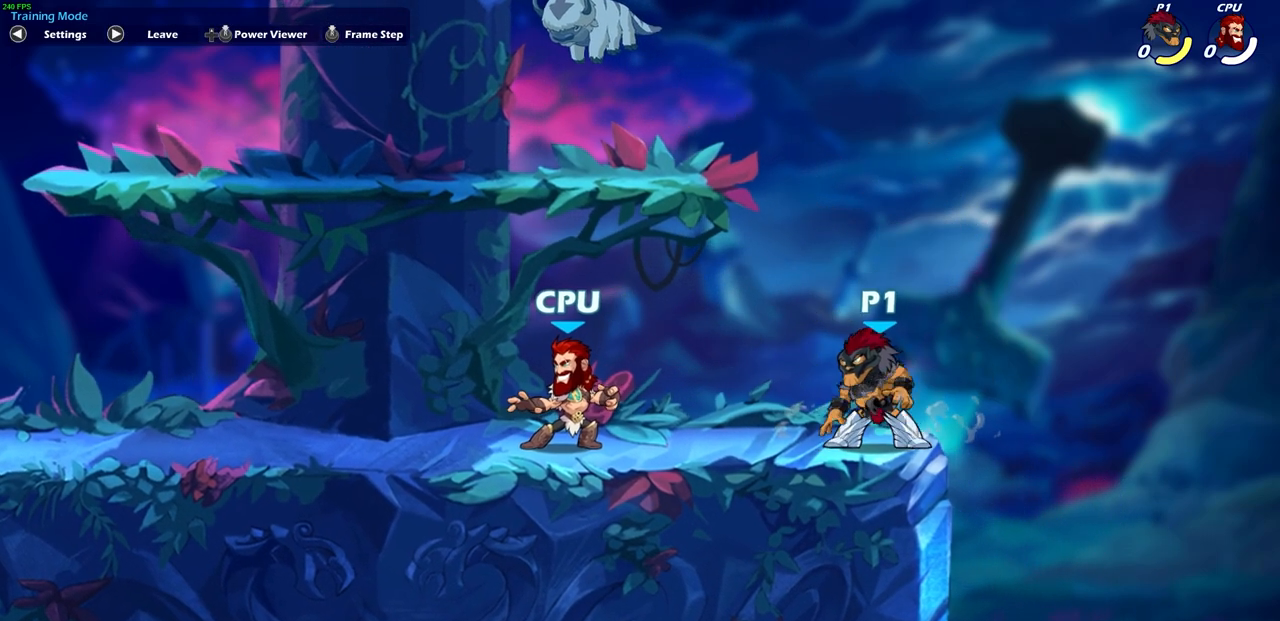
{"buttons": [], "left_stick": "center", "right_stick": "center", "events": []}
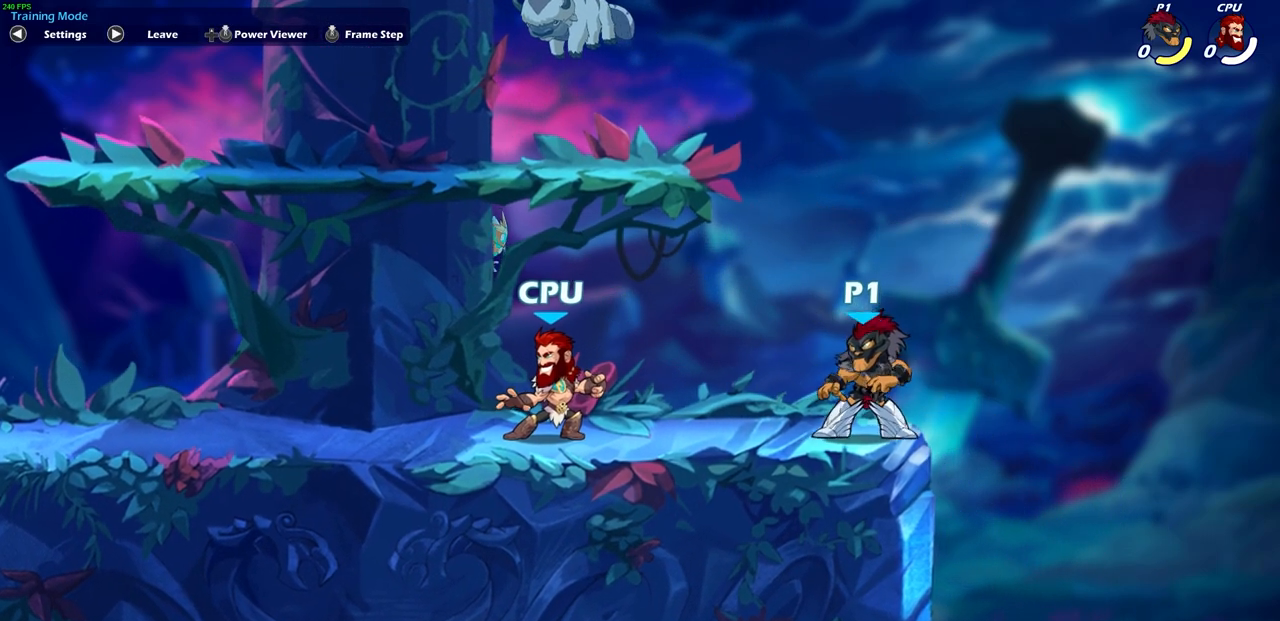
{"buttons": [], "left_stick": "center", "right_stick": "center", "events": [[17, "CROSS", "down"], [100, "CROSS", "up"], [233, "SQUARE", "down"], [333, "SQUARE", "up"]]}